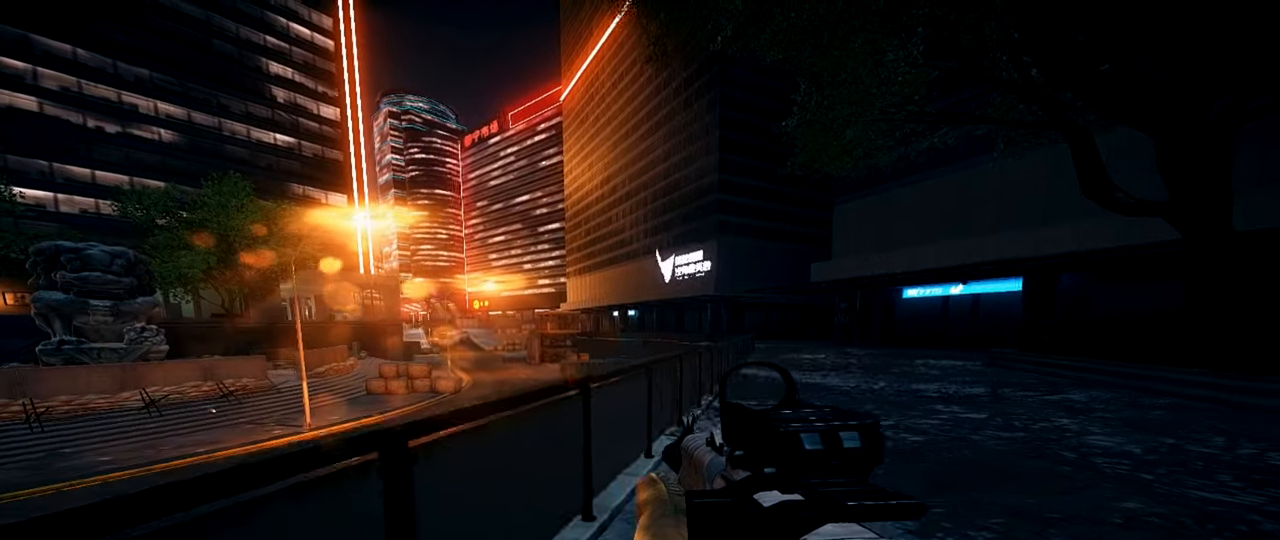
Gameplay with keyboard and mouse; each line is a JSON object with the keys and mouse buttons held at the frame after it. "events" lists presses ("down") and releases ("up") of "1", "2", "3", "4", "5", "a", "alt", "c", "caps_lock", "ctrl", "d", "e", "f", "g", "q", "r", "s", "shift", "space", "t", "tab", "v", "w", "x", "z", "mouse_left", "mouse_wheel" and "mouse_right" between this image and that frame as [ms after this image, input, new state], when the widget could be followed in between. "mouse_left", "mouse_wheel", "mouse_right" = the "left", "wheel", "right" buttons of the "mouse" list. No other keys are recorded. "wheel" means that the mouse wheel is clicked or scrolled. Not read: mouse_move.
{"keys": ["s"], "mouse": [], "events": [[134, "a", "up"], [134, "s", "down"], [334, "ctrl", "down"], [467, "ctrl", "up"]]}
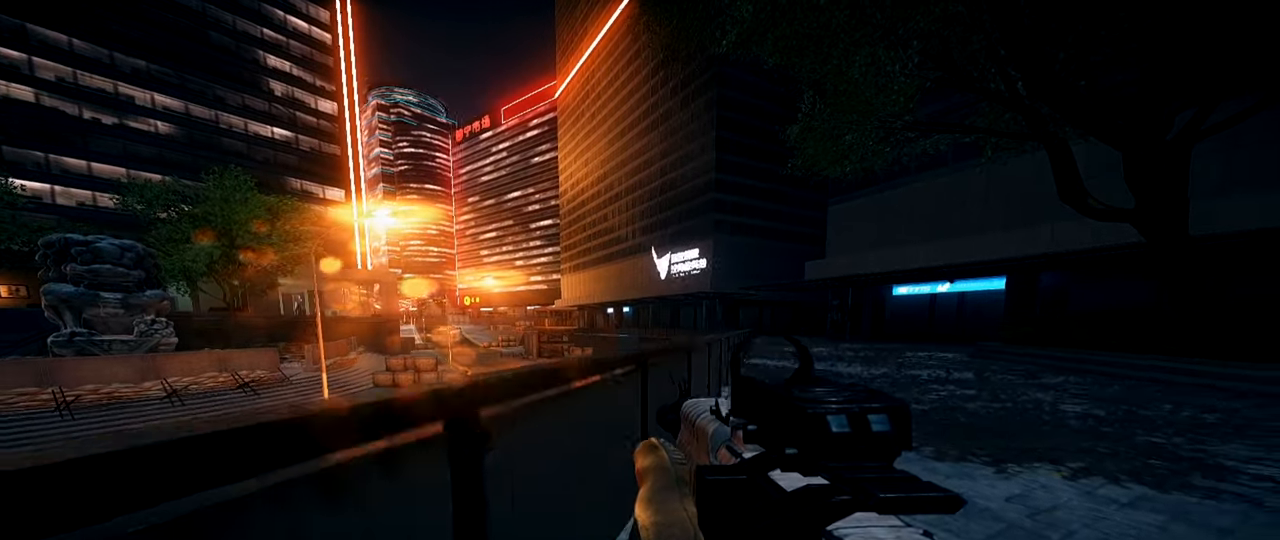
{"keys": [], "mouse": [], "events": [[66, "ctrl", "down"], [200, "ctrl", "up"], [400, "s", "up"]]}
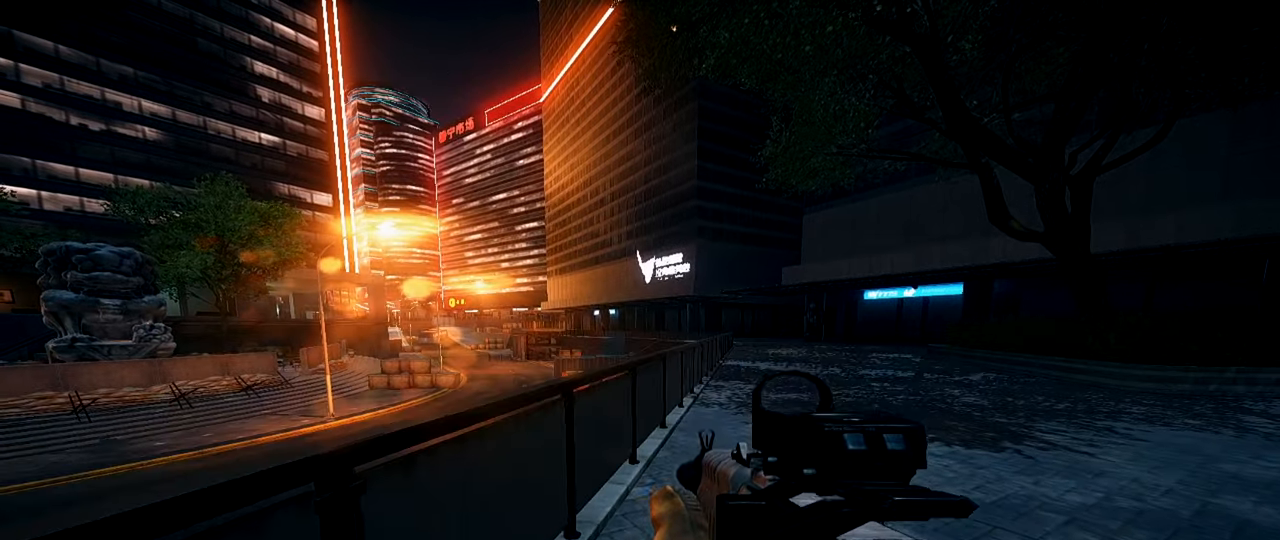
{"keys": ["shift", "w"], "mouse": [], "events": [[84, "4", "down"], [167, "4", "up"], [167, "w", "down"], [217, "shift", "down"]]}
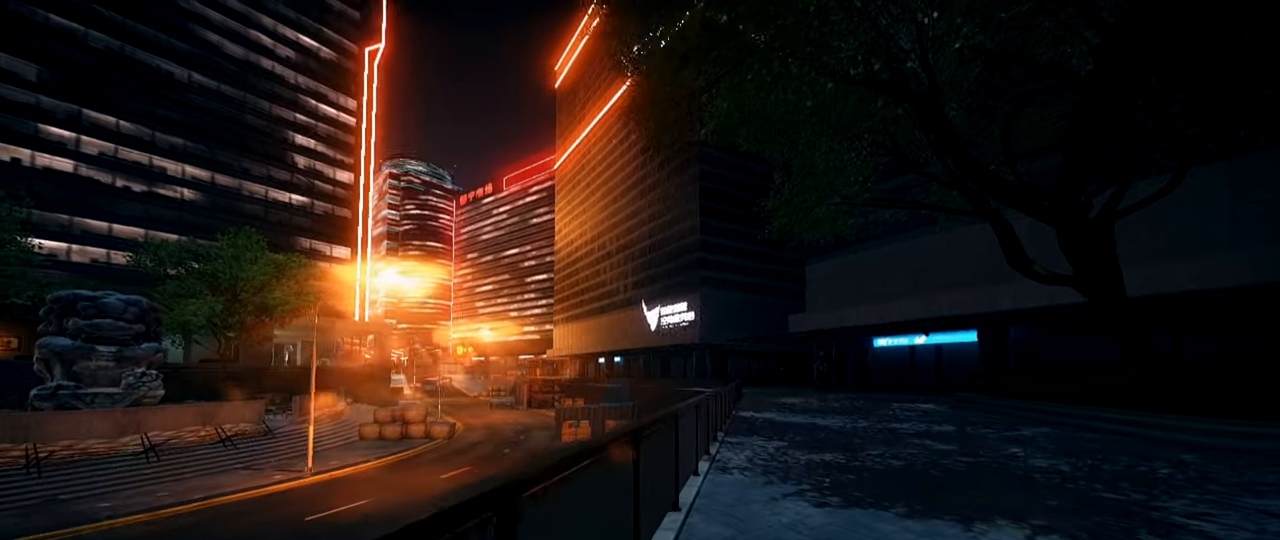
{"keys": [], "mouse": [], "events": [[183, "space", "down"], [333, "space", "up"], [367, "w", "up"], [417, "shift", "up"]]}
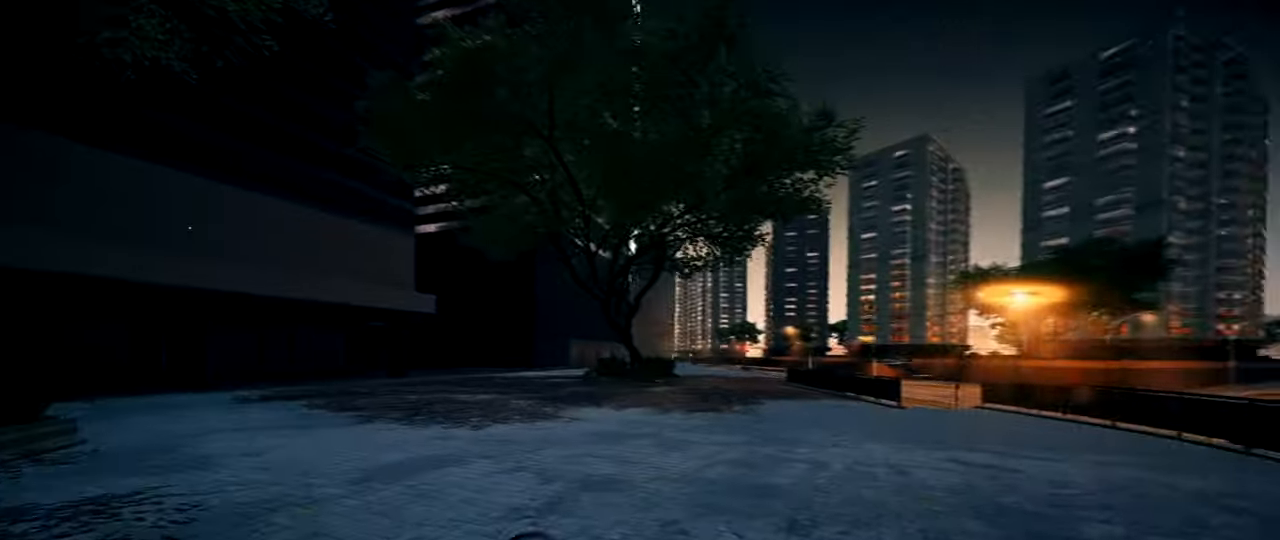
{"keys": [], "mouse": [], "events": []}
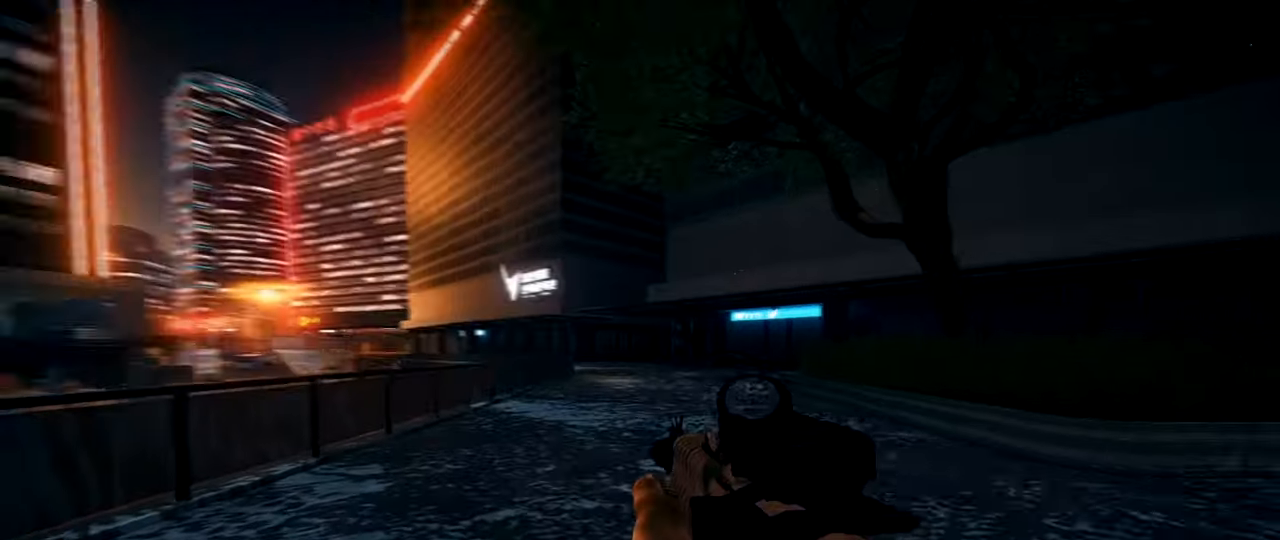
{"keys": ["shift", "space", "w"], "mouse": [], "events": [[217, "a", "down"], [217, "shift", "down"], [217, "w", "down"], [500, "a", "up"], [500, "space", "down"]]}
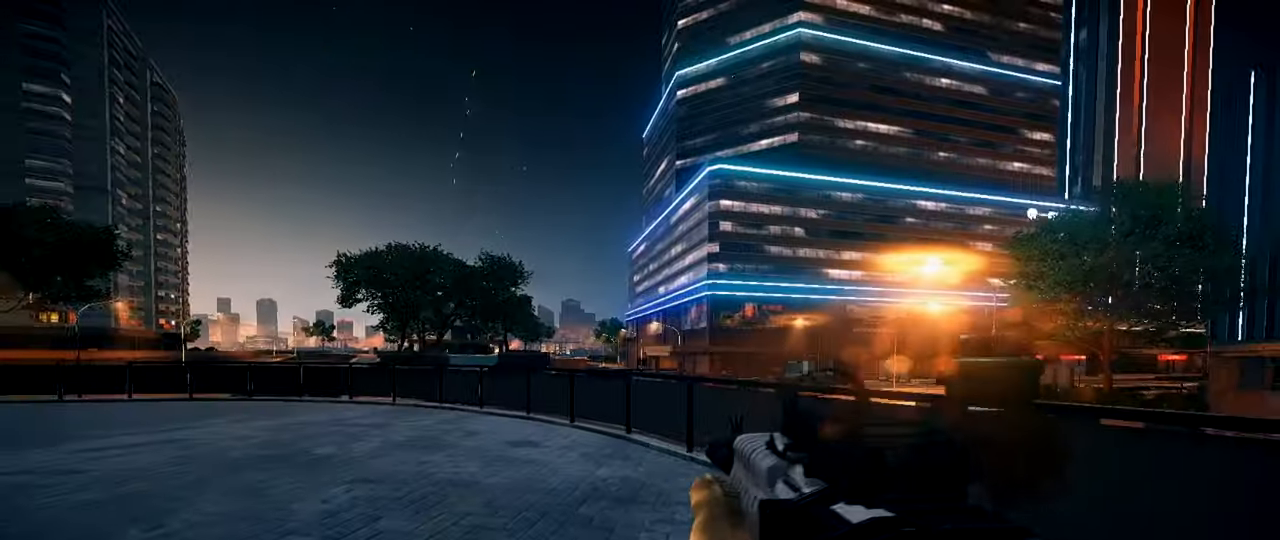
{"keys": [], "mouse": [], "events": [[100, "shift", "up"], [134, "space", "up"], [134, "w", "up"], [234, "ctrl", "down"], [234, "mouse_right", "down"], [417, "ctrl", "up"], [417, "mouse_right", "up"]]}
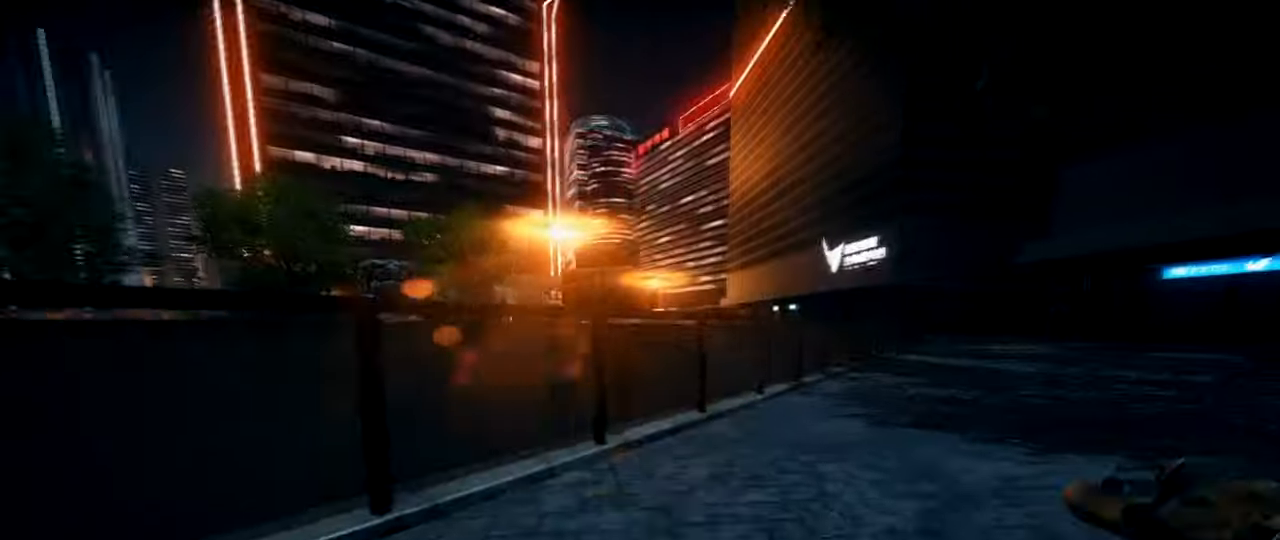
{"keys": ["1"], "mouse": [], "events": [[400, "1", "down"]]}
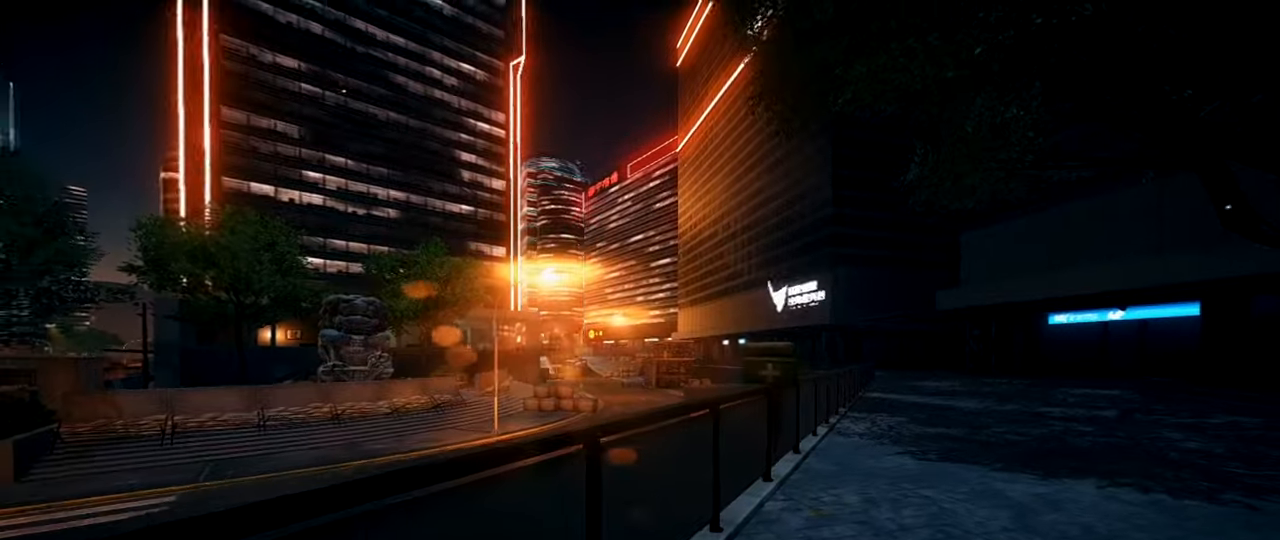
{"keys": ["ctrl"], "mouse": [], "events": [[34, "1", "up"], [501, "ctrl", "down"]]}
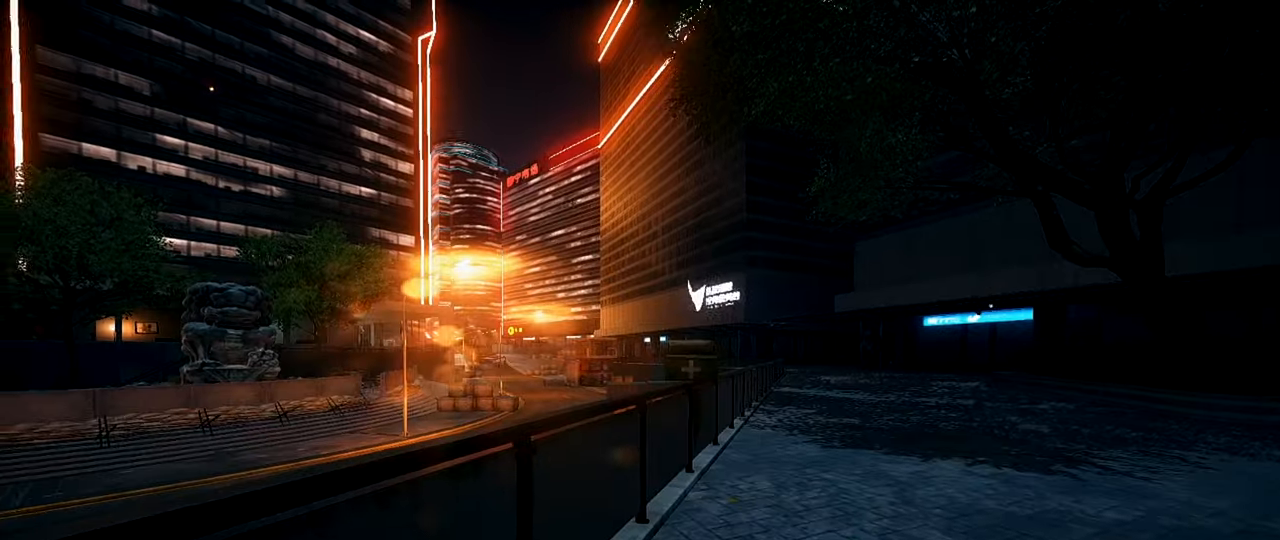
{"keys": ["a"], "mouse": [], "events": [[133, "a", "down"], [133, "ctrl", "up"], [183, "mouse_left", "down"], [234, "ctrl", "down"], [234, "w", "down"], [284, "mouse_left", "up"], [367, "mouse_left", "down"], [367, "w", "up"], [417, "ctrl", "up"], [467, "mouse_left", "up"]]}
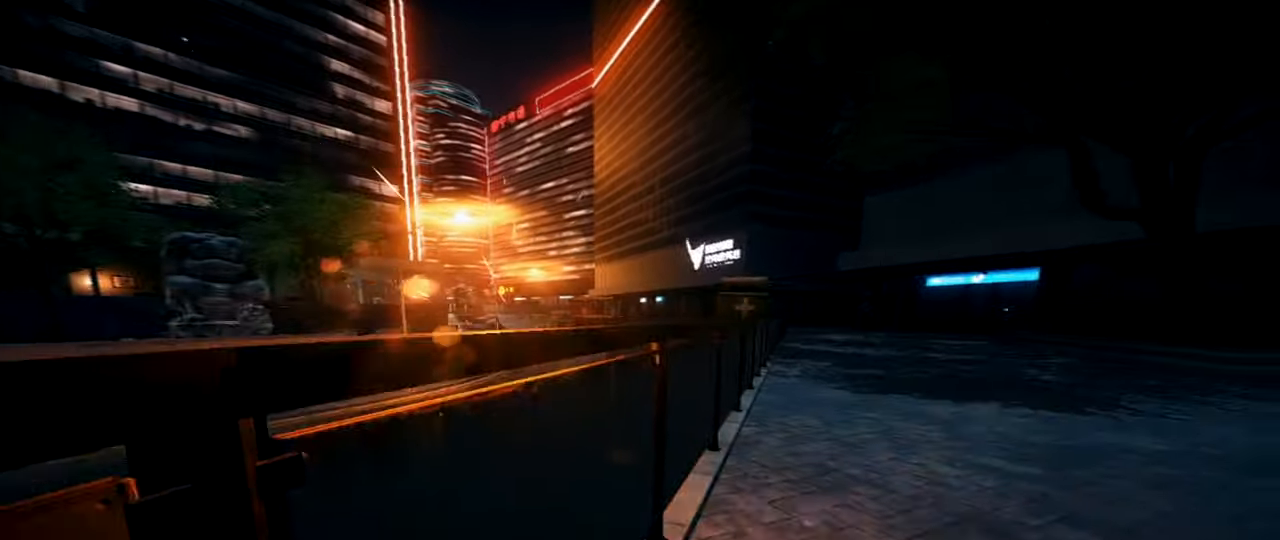
{"keys": ["ctrl", "s"], "mouse": [], "events": [[17, "ctrl", "down"], [67, "a", "up"], [67, "mouse_left", "down"], [67, "s", "down"], [101, "mouse_left", "up"], [151, "ctrl", "up"], [201, "mouse_left", "down"], [251, "ctrl", "down"], [301, "mouse_left", "up"], [351, "mouse_left", "down"], [401, "ctrl", "up"], [434, "mouse_left", "up"], [484, "ctrl", "down"]]}
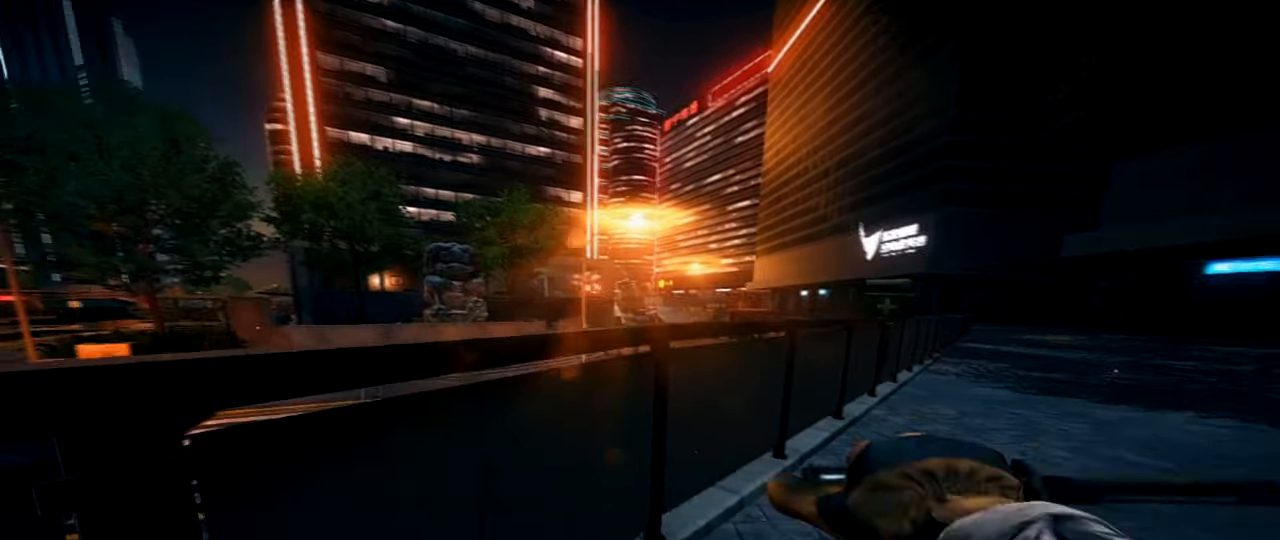
{"keys": ["d"], "mouse": [], "events": [[33, "mouse_left", "down"], [83, "mouse_left", "up"], [133, "ctrl", "up"], [133, "d", "down"], [133, "s", "up"]]}
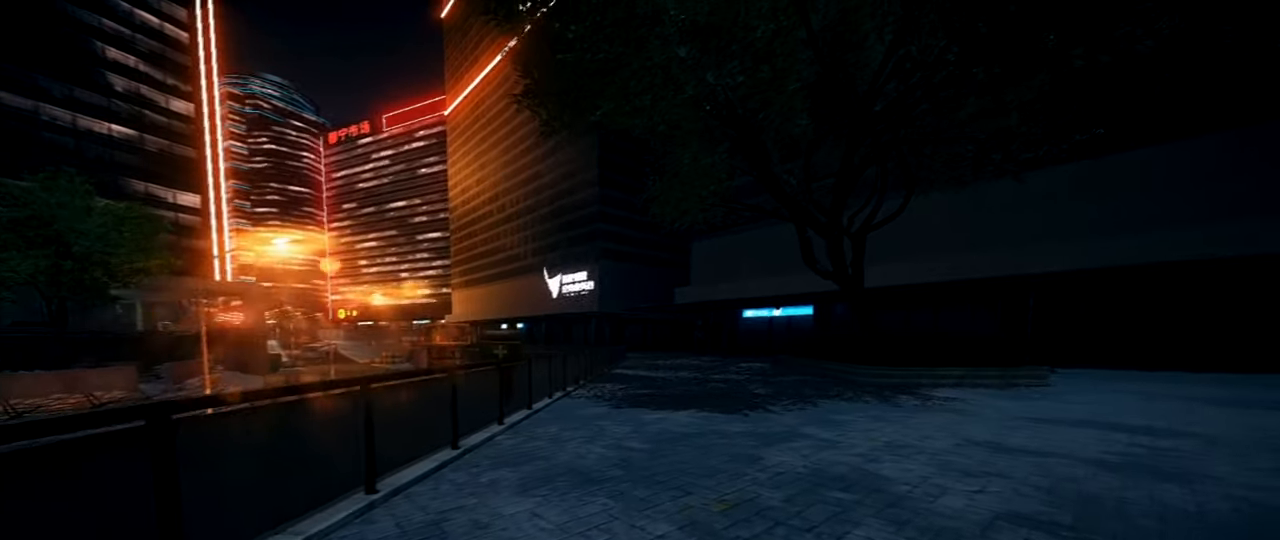
{"keys": [], "mouse": [], "events": [[101, "w", "down"], [284, "d", "up"], [284, "w", "up"]]}
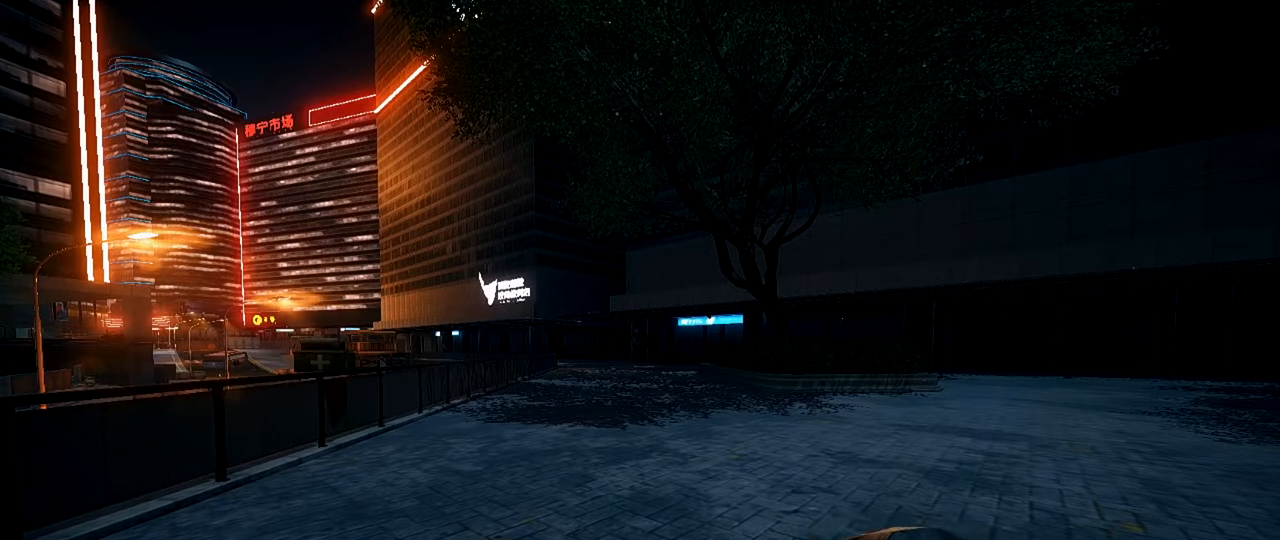
{"keys": [], "mouse": [], "events": []}
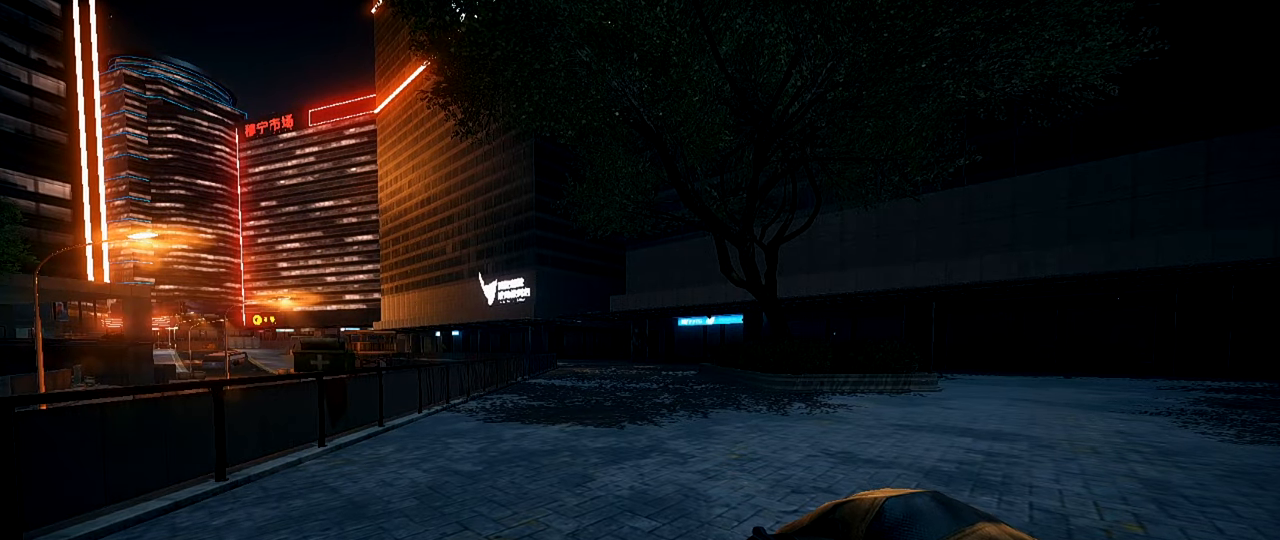
{"keys": [], "mouse": [], "events": []}
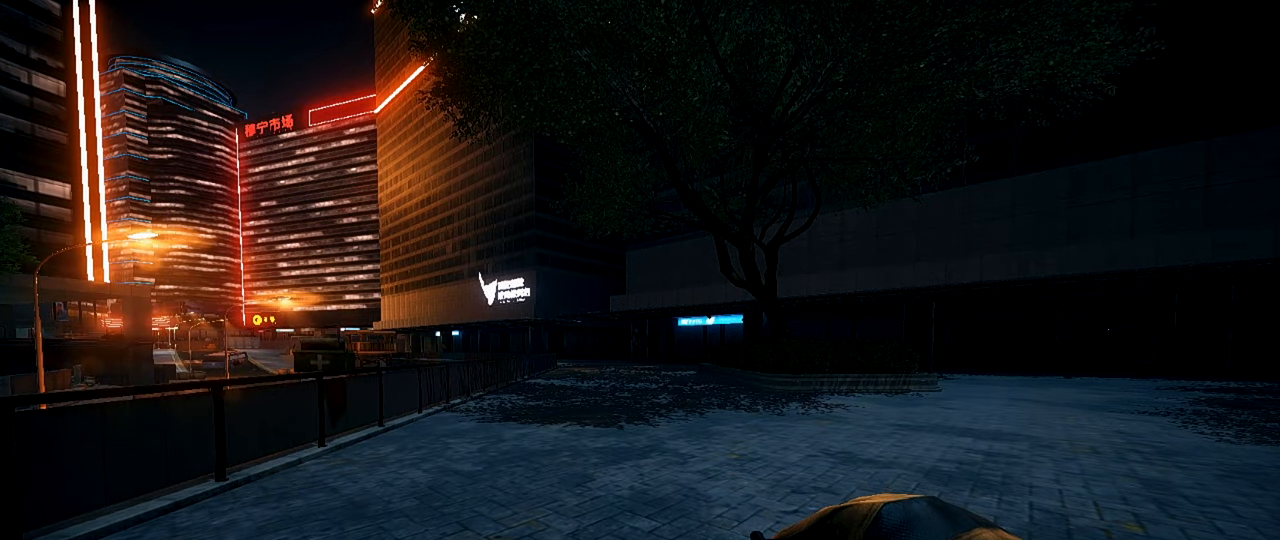
{"keys": [], "mouse": [], "events": []}
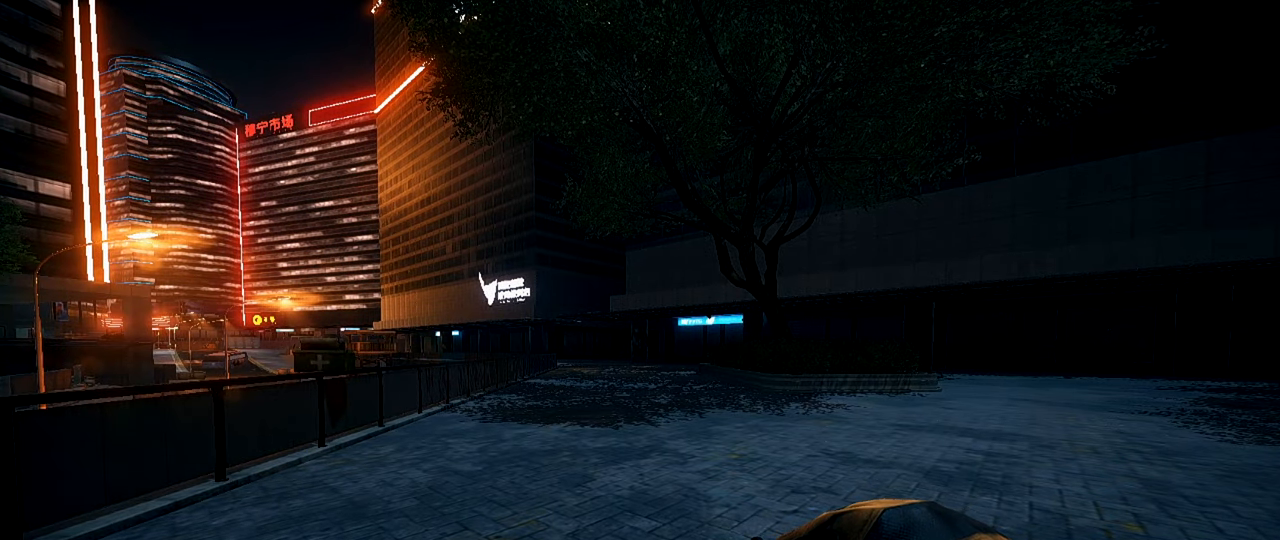
{"keys": [], "mouse": [], "events": []}
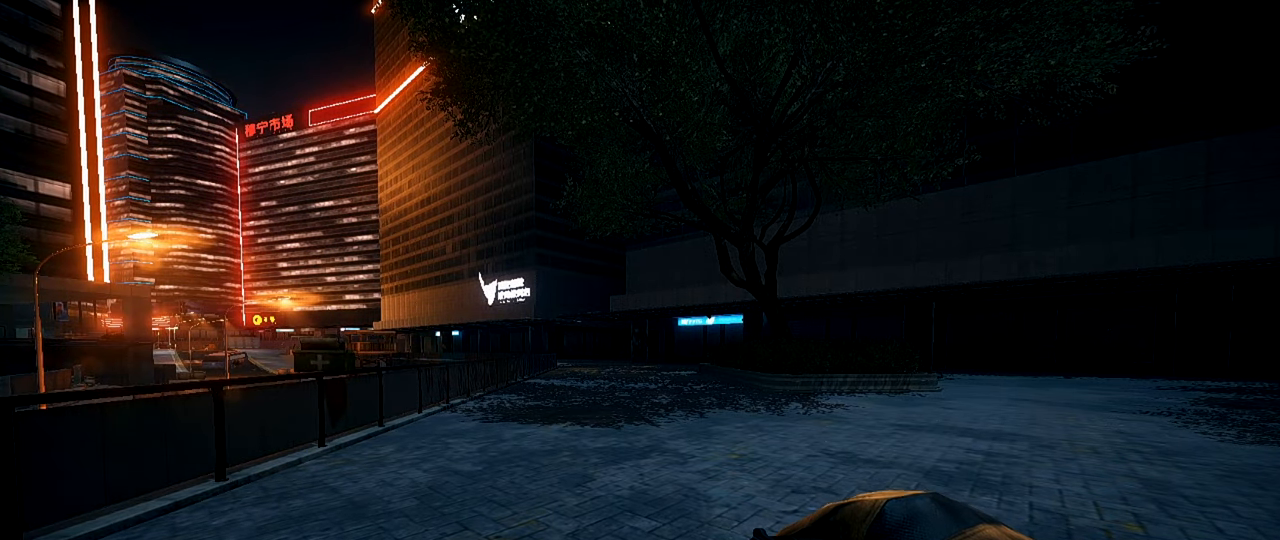
{"keys": [], "mouse": [], "events": []}
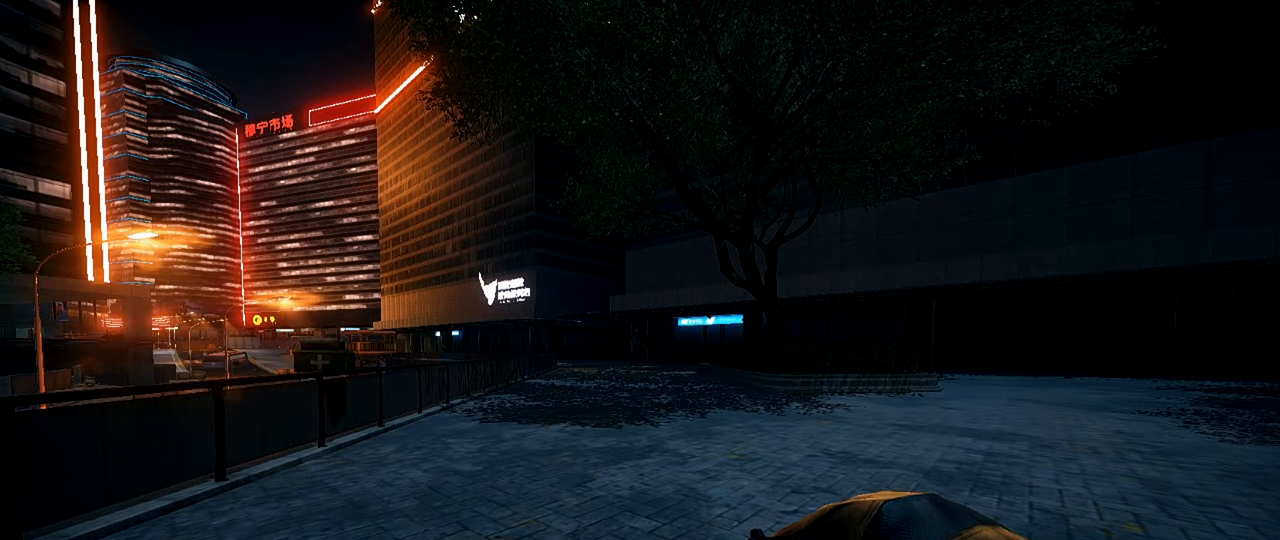
{"keys": [], "mouse": [], "events": []}
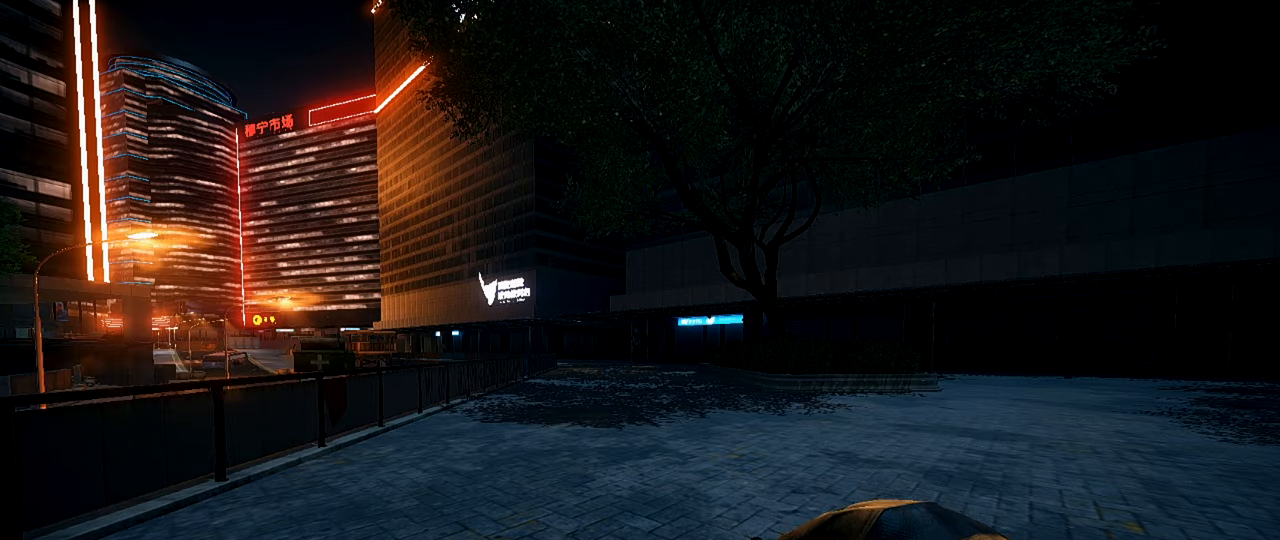
{"keys": [], "mouse": [], "events": []}
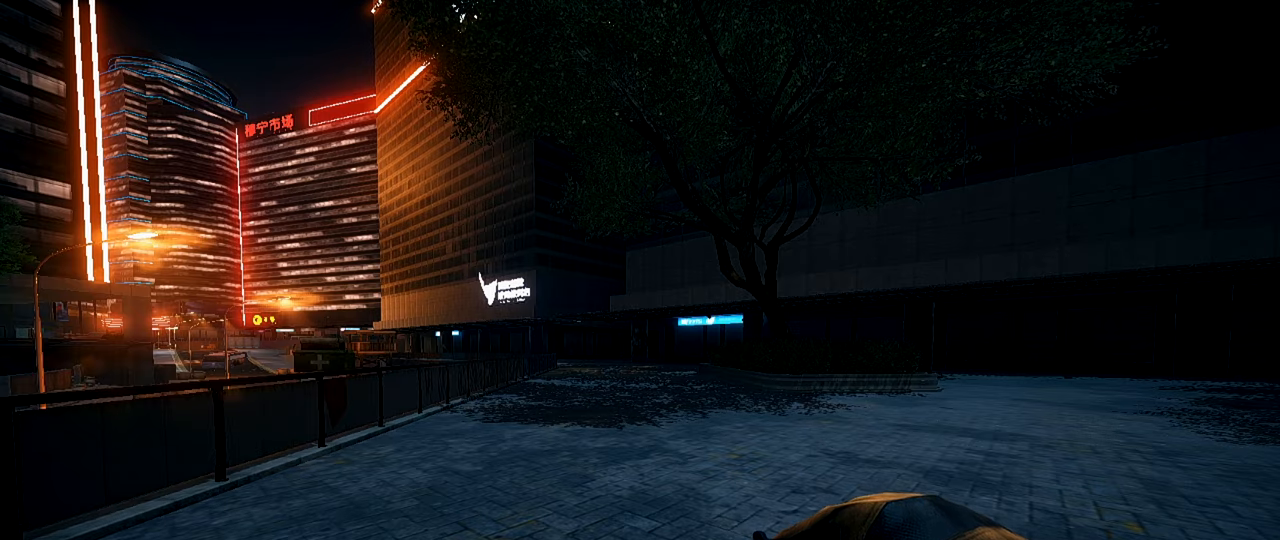
{"keys": [], "mouse": [], "events": []}
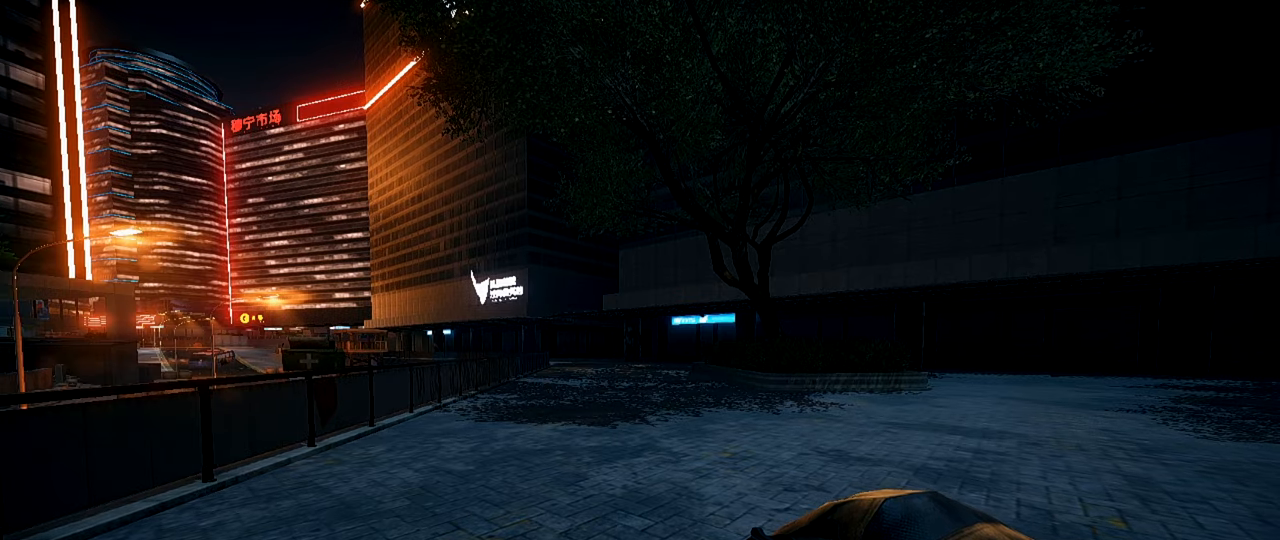
{"keys": [], "mouse": [], "events": [[284, "1", "down"], [417, "1", "up"]]}
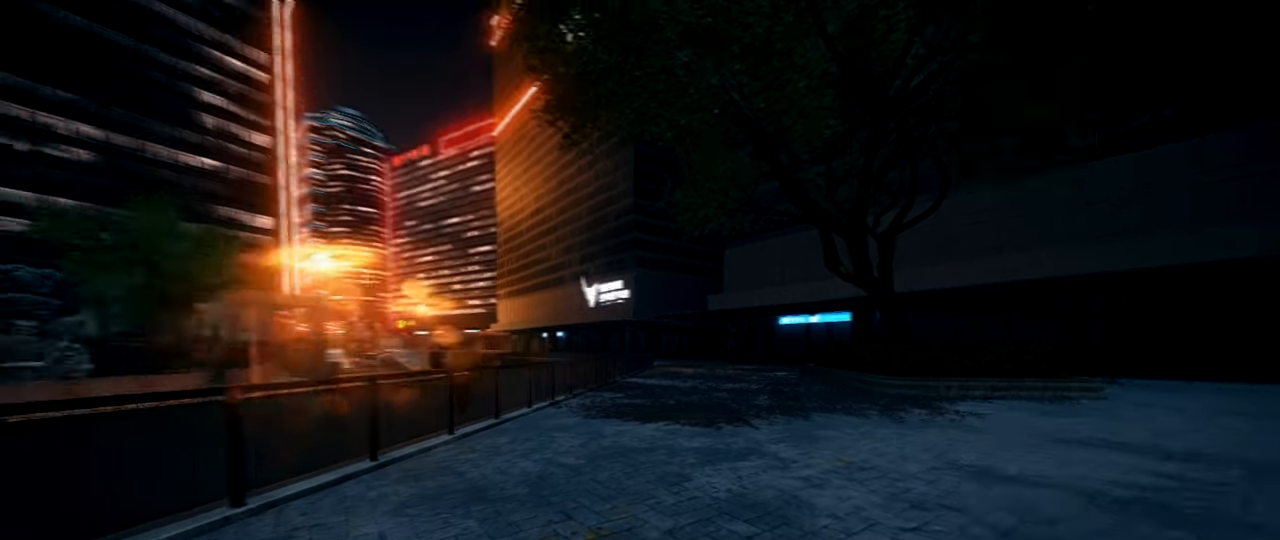
{"keys": ["a"], "mouse": [], "events": [[350, "a", "down"]]}
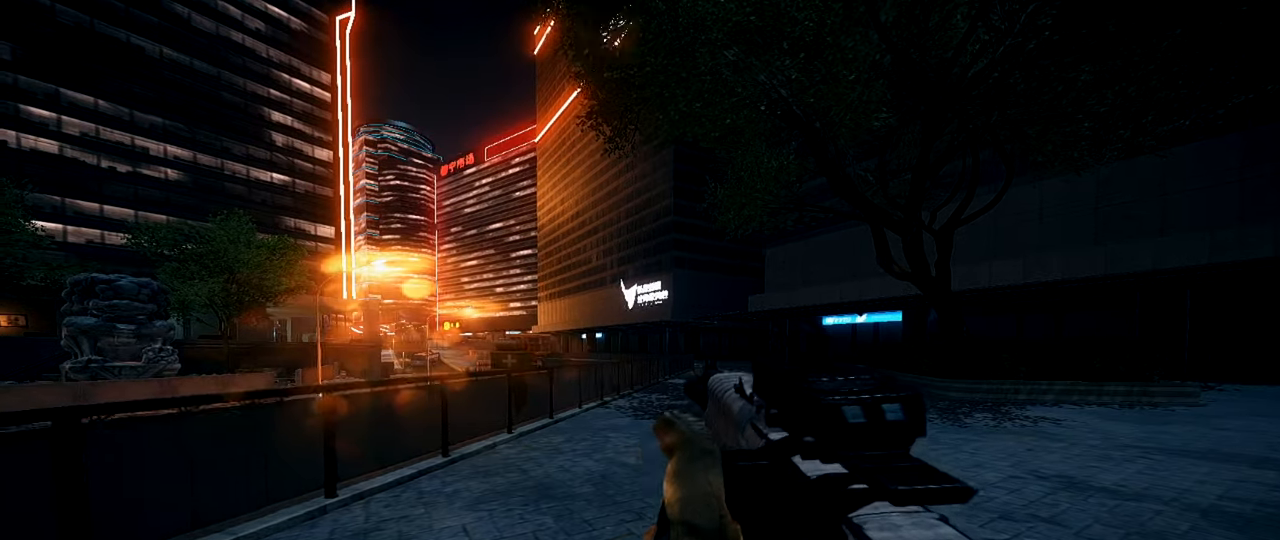
{"keys": ["a", "shift", "w"], "mouse": [], "events": [[84, "shift", "down"], [317, "w", "down"]]}
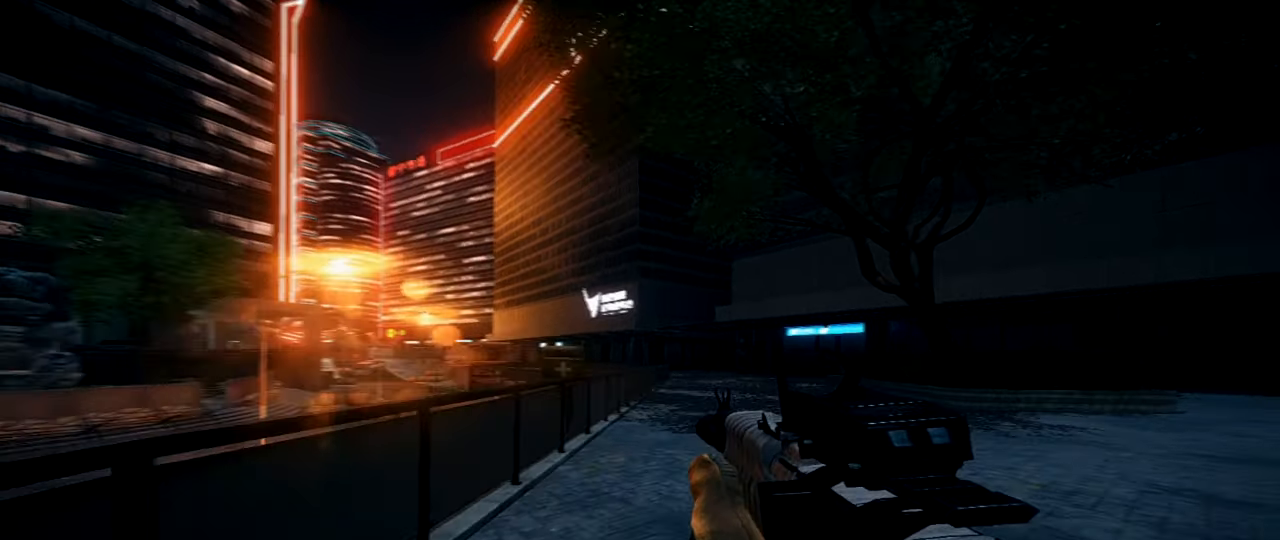
{"keys": ["ctrl"], "mouse": ["right"], "events": [[50, "shift", "up"], [133, "w", "up"], [333, "mouse_right", "down"], [417, "ctrl", "down"], [467, "a", "up"]]}
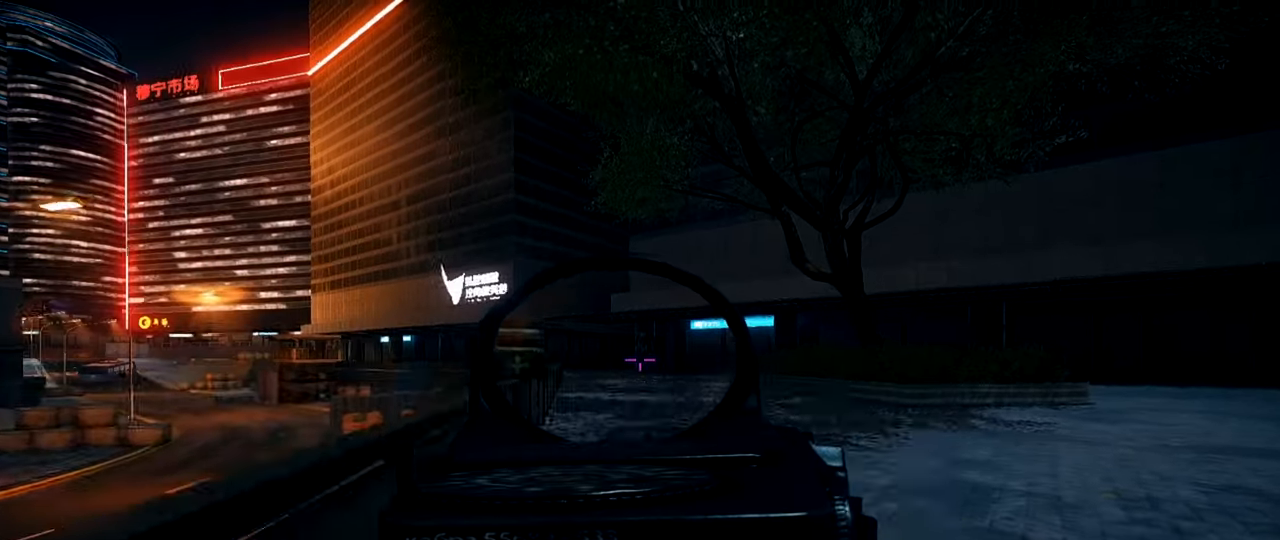
{"keys": ["shift", "w"], "mouse": [], "events": [[83, "ctrl", "up"], [266, "mouse_right", "up"], [400, "w", "down"], [450, "shift", "down"]]}
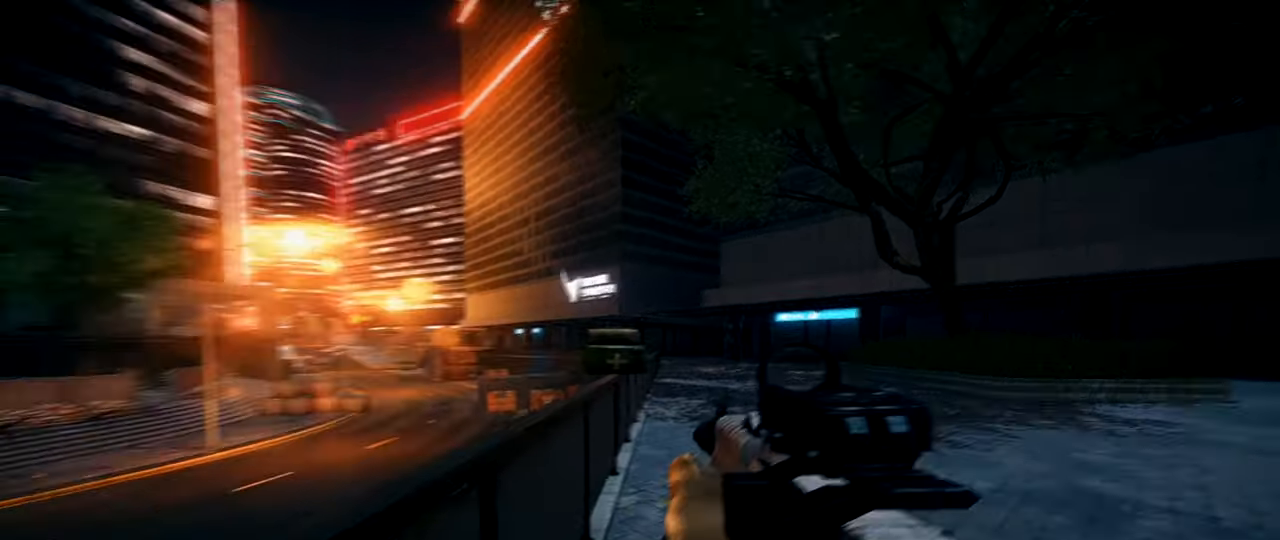
{"keys": ["shift", "space", "w"], "mouse": [], "events": [[450, "space", "down"]]}
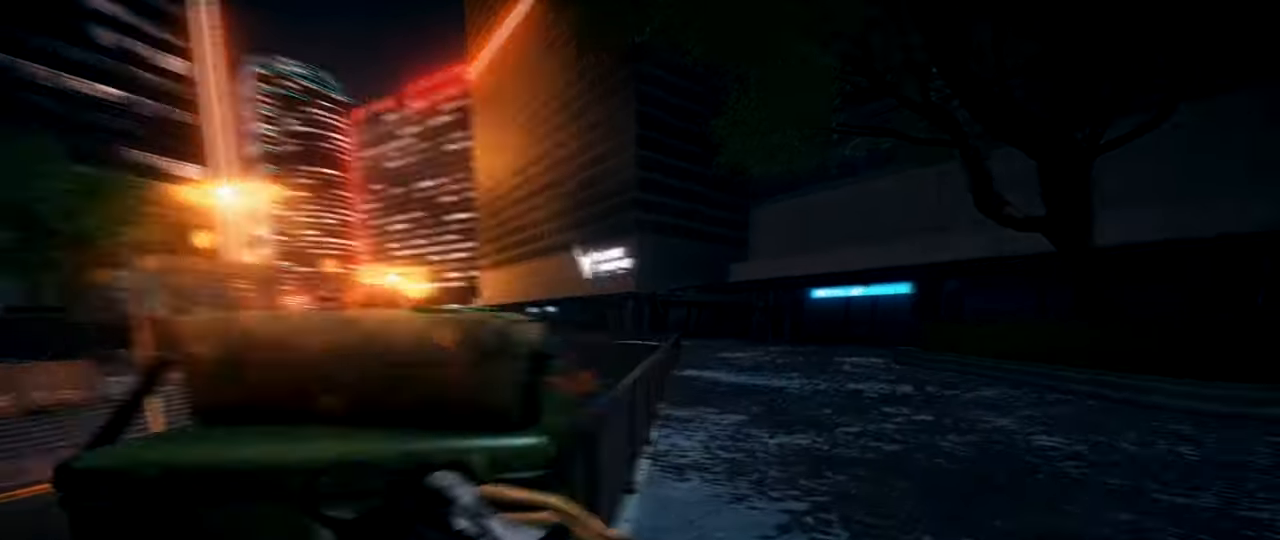
{"keys": [], "mouse": [], "events": [[50, "shift", "up"], [50, "w", "up"], [100, "space", "up"]]}
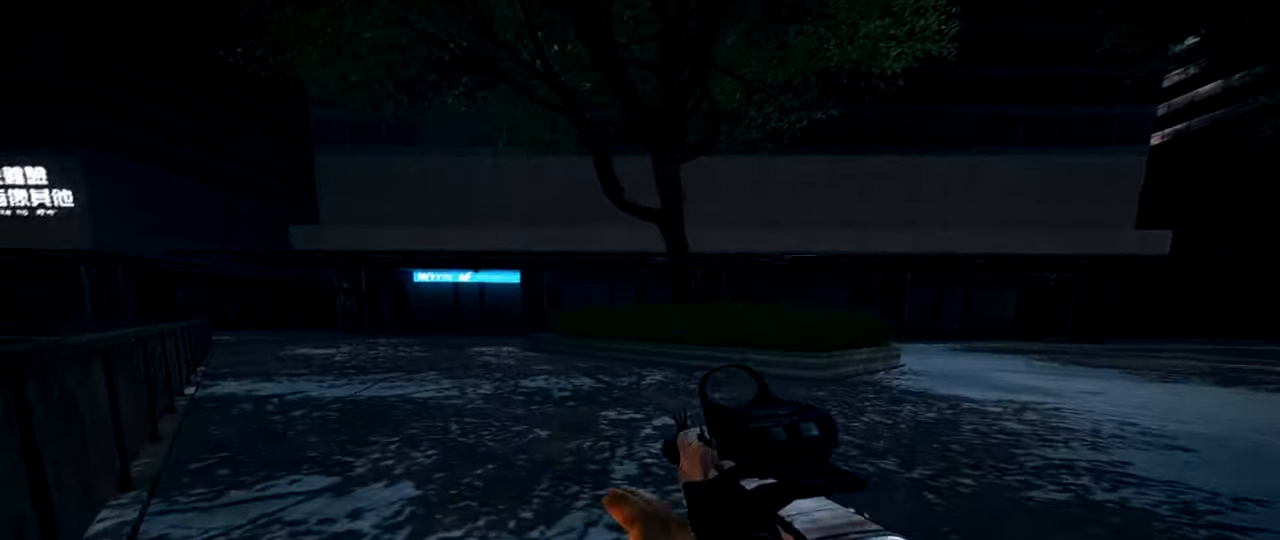
{"keys": ["shift", "w"], "mouse": [], "events": [[200, "a", "down"], [200, "shift", "down"], [250, "w", "down"], [350, "a", "up"]]}
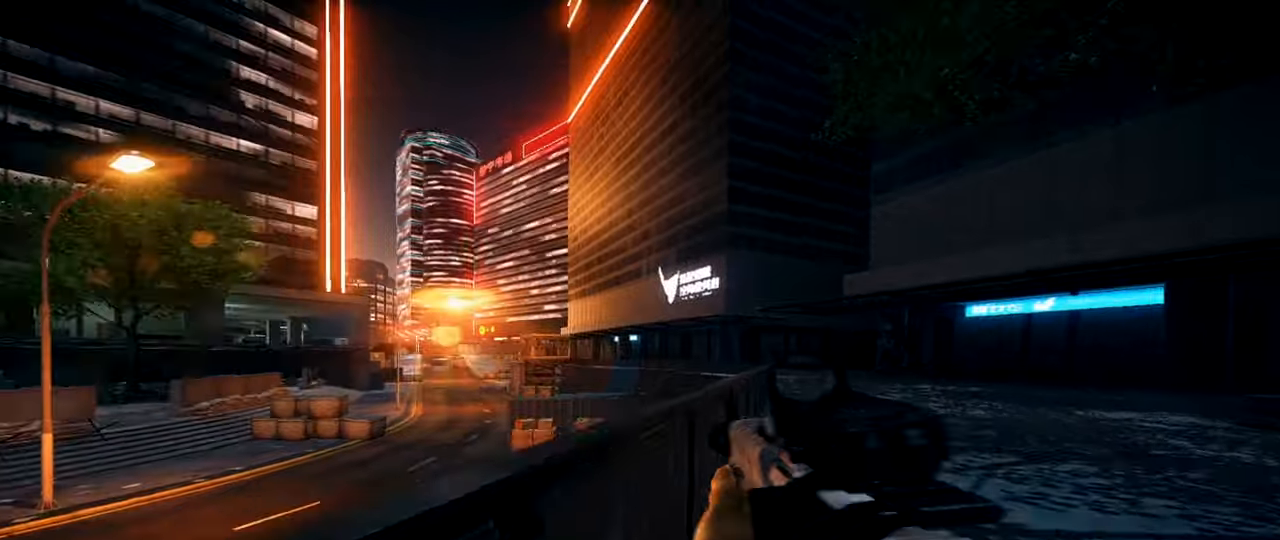
{"keys": [], "mouse": [], "events": [[83, "space", "down"], [167, "shift", "up"], [167, "w", "up"], [217, "space", "up"]]}